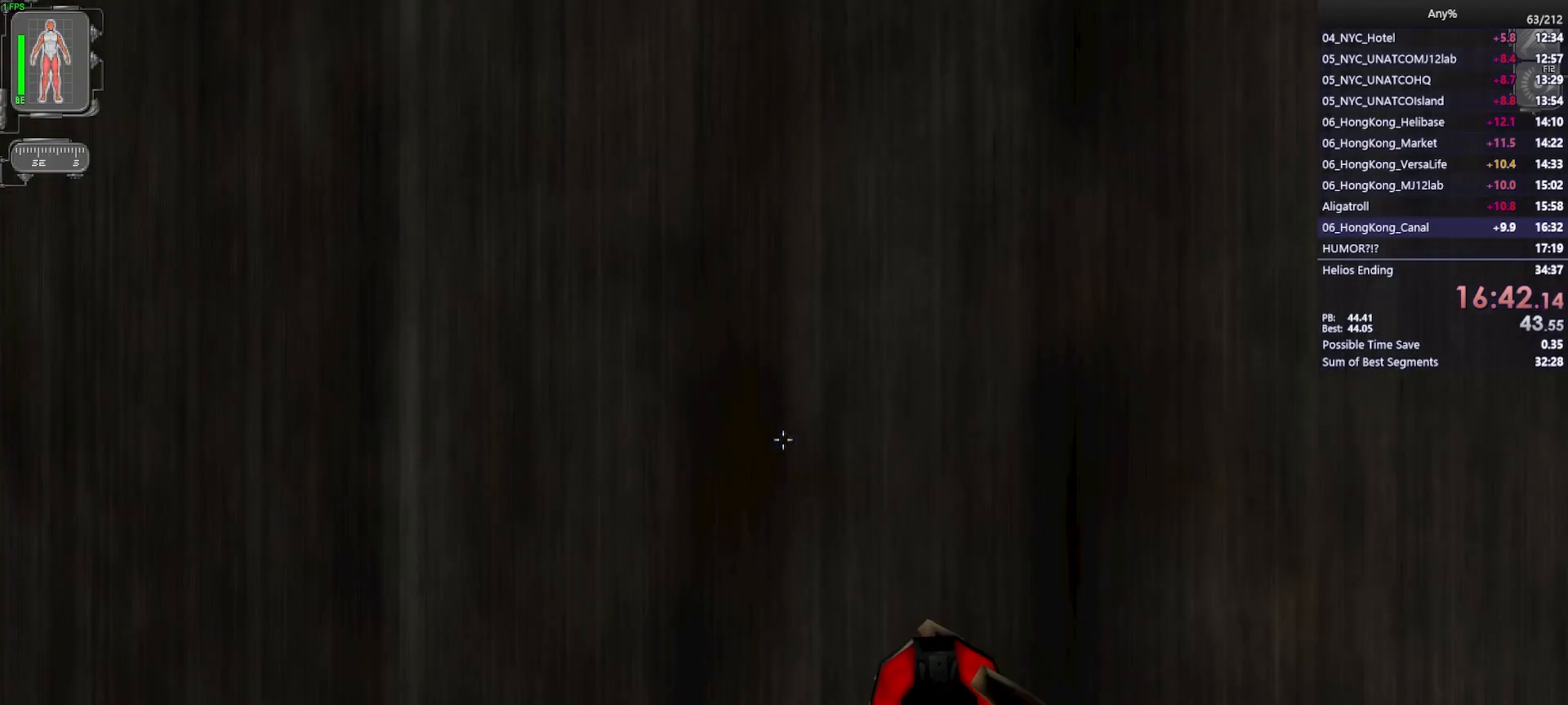
Gameplay with keyboard and mouse; each line is a JSON object with the keys and mouse buttons held at the frame after it. "events" lists presses ("down") and releases ("up") of "1", "2", "3", "4", "5", "a", "alt", "b", "c", "ctrl", "d", "e", "f", "g", "q", "r", "s", "shift", "space", "t", "tab", "tilde", "v", "w", "x", "z", "mouse_left", "mouse_wheel", "mouse_right", "mouse_mb4" and "mouse_mb5" between this image and that frame as [ms after this image, input, new state], when the widget could be followed in between. "mouse_left", "mouse_wheel", "mouse_right", "mouse_mb4", "mouse_mb5" = the "left", "wheel", "right", "mb4", "mb5" buttons of the "mouse" list. No other keys are recorded. "wheel" means that the mouse wheel is clicked or scrolled. Mouse movement is not recorded.
{"keys": ["a"], "mouse": [], "events": [[250, "s", "down"], [300, "ctrl", "up"], [383, "a", "down"], [433, "s", "up"]]}
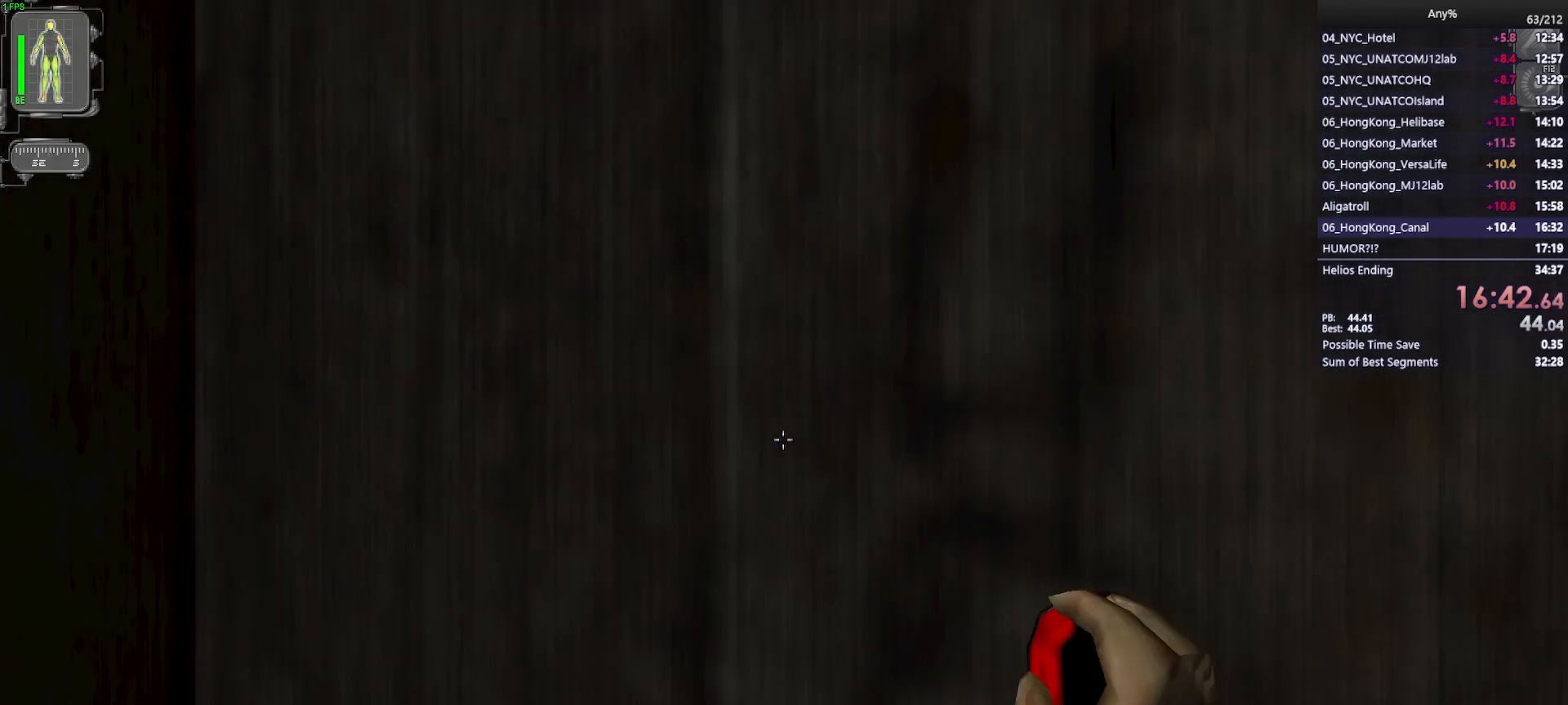
{"keys": ["w"], "mouse": [], "events": [[67, "w", "down"], [350, "a", "up"], [350, "shift", "down"], [400, "shift", "up"]]}
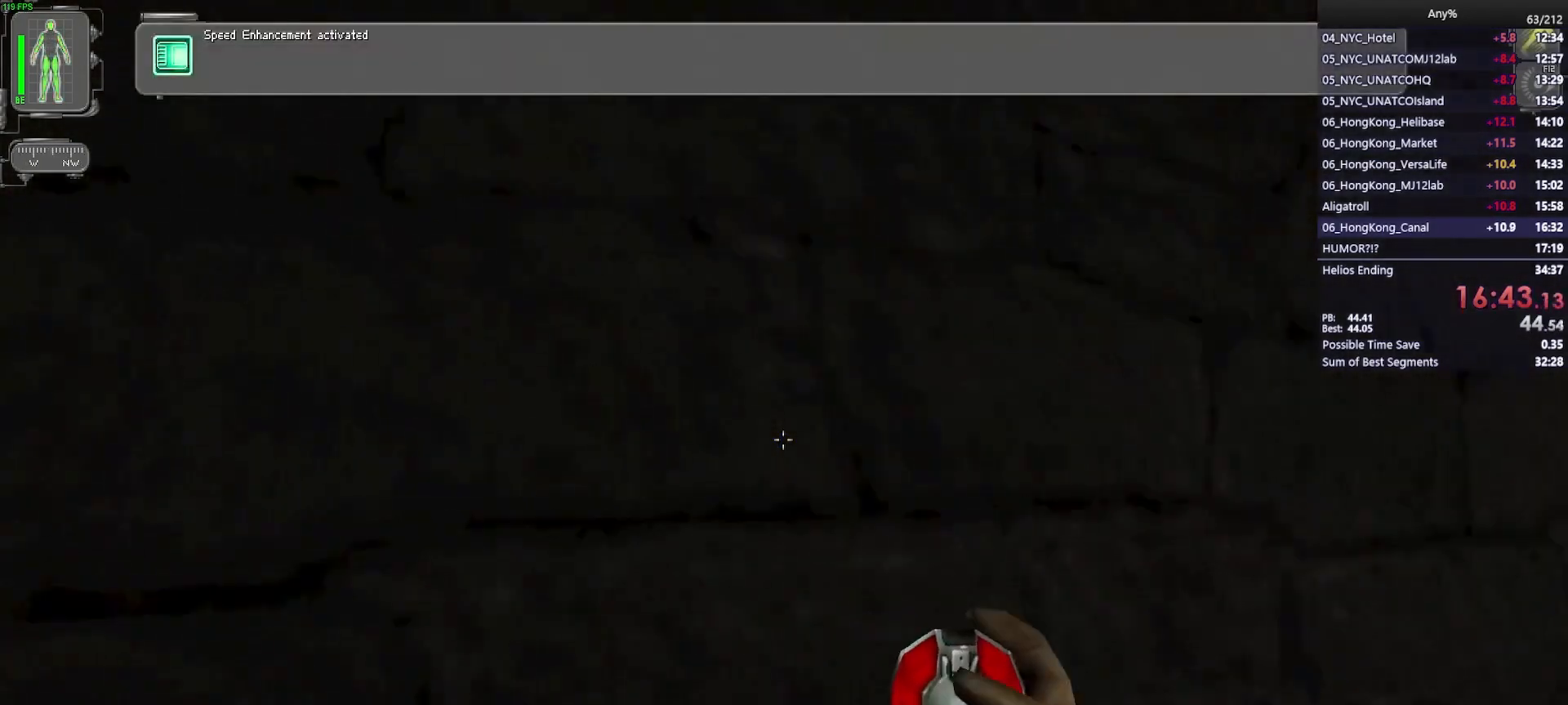
{"keys": ["w"], "mouse": [], "events": [[317, "3", "down"], [417, "3", "up"]]}
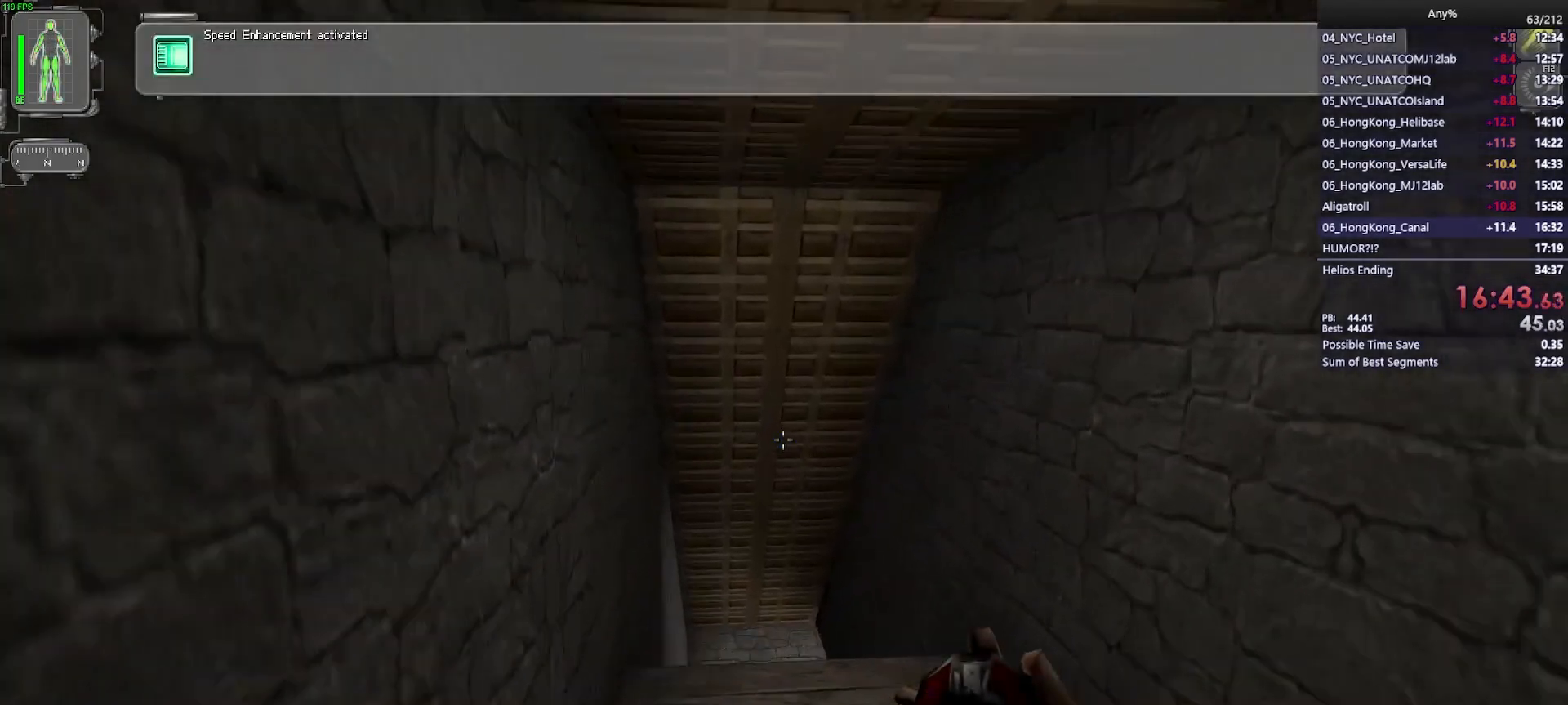
{"keys": ["a", "w"], "mouse": [], "events": [[483, "a", "down"]]}
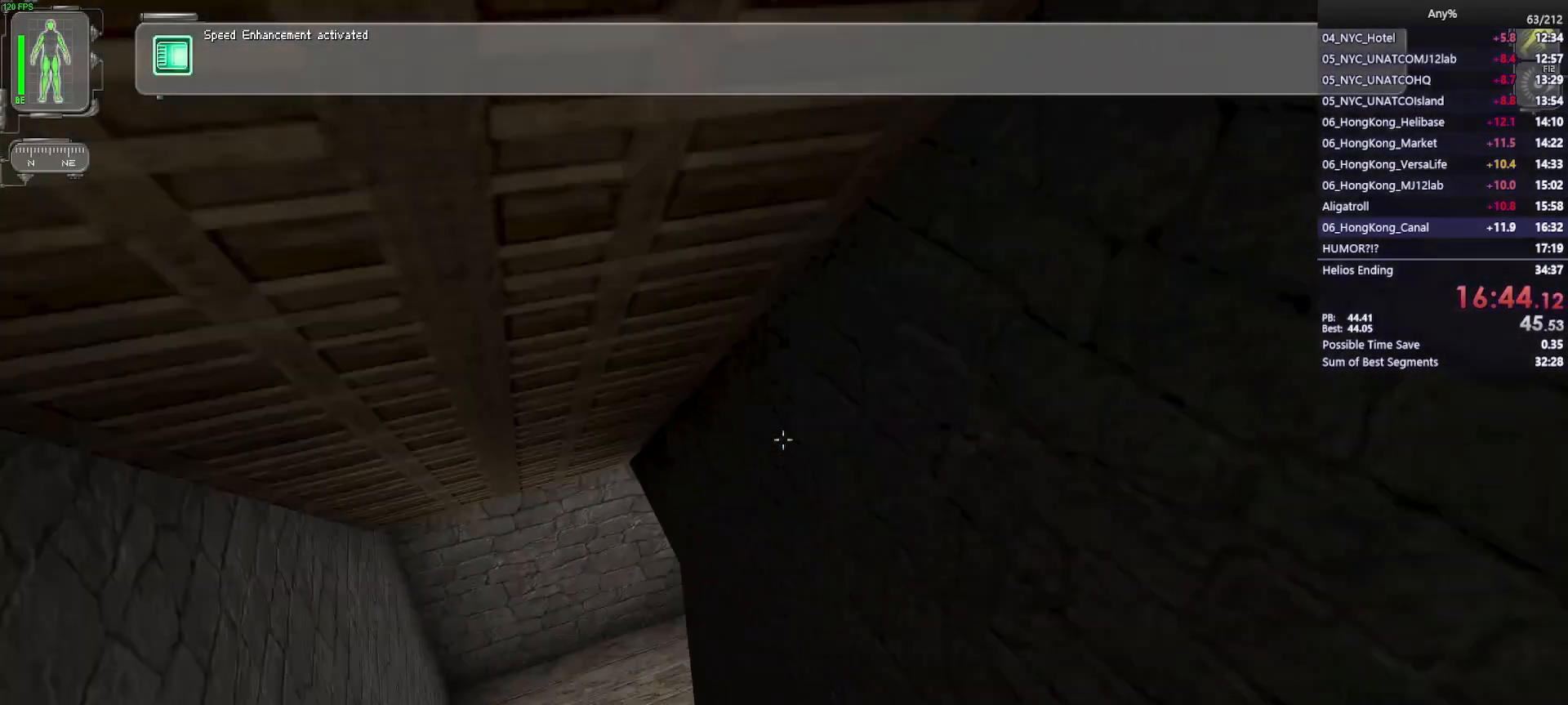
{"keys": ["w"], "mouse": [], "events": [[450, "a", "up"]]}
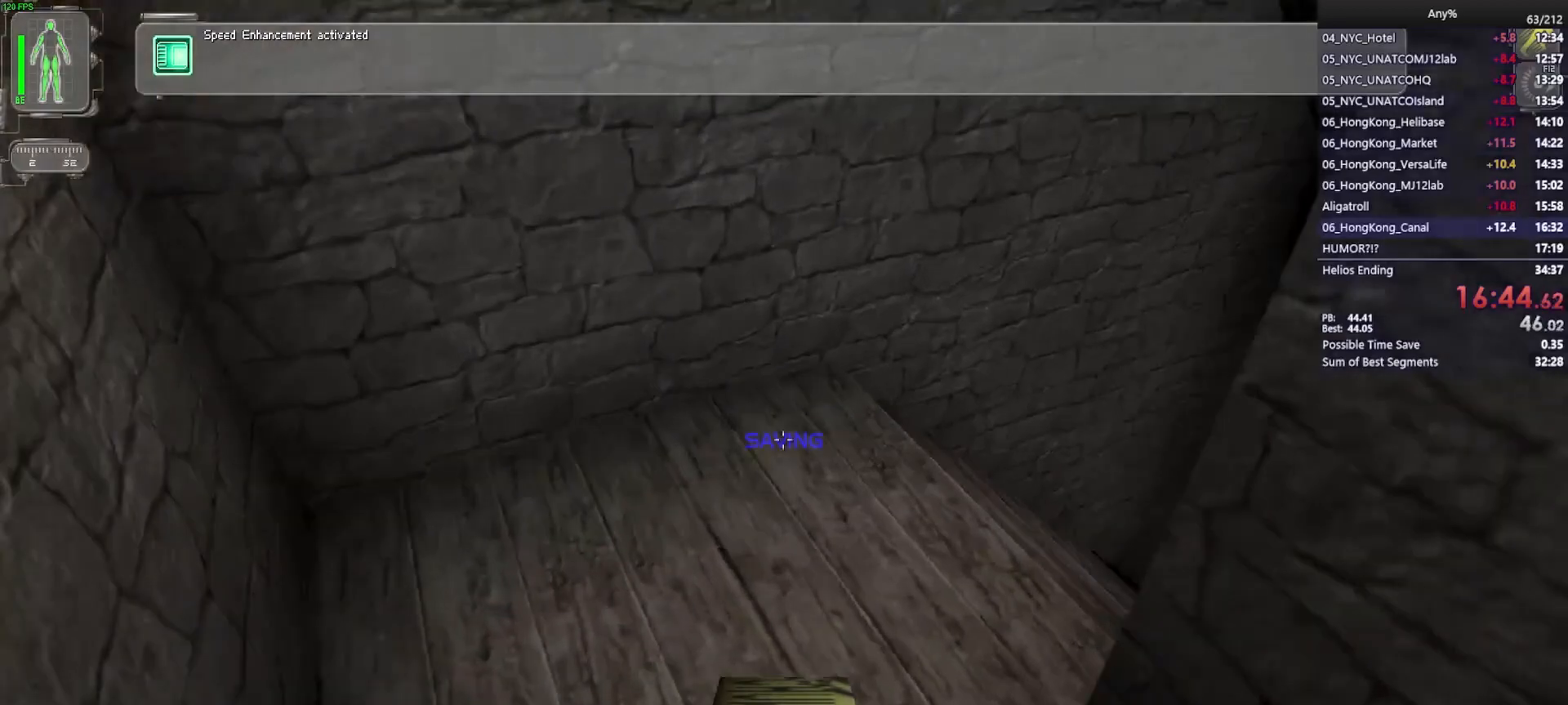
{"keys": [], "mouse": [], "events": [[283, "w", "up"]]}
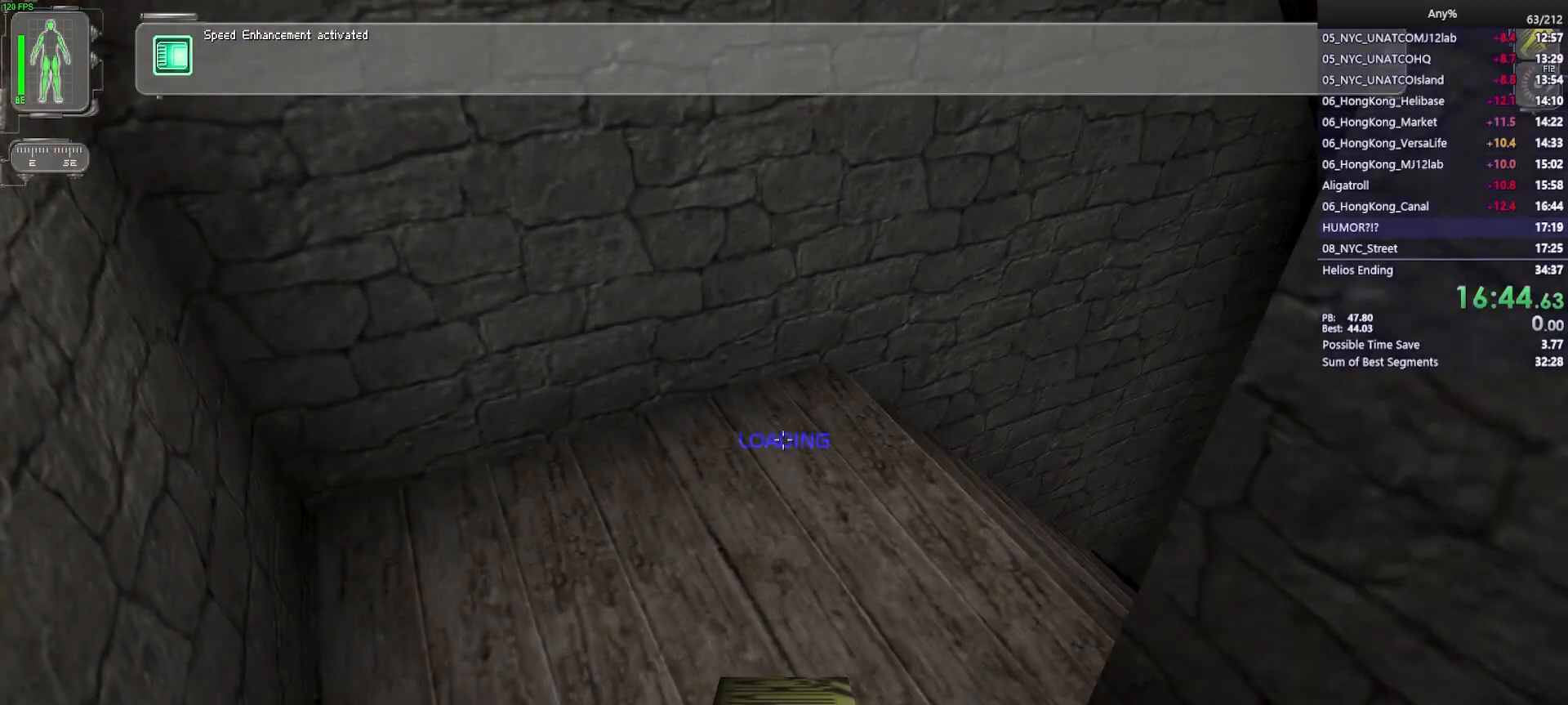
{"keys": ["w"], "mouse": ["left"], "events": [[383, "w", "down"], [483, "mouse_left", "down"]]}
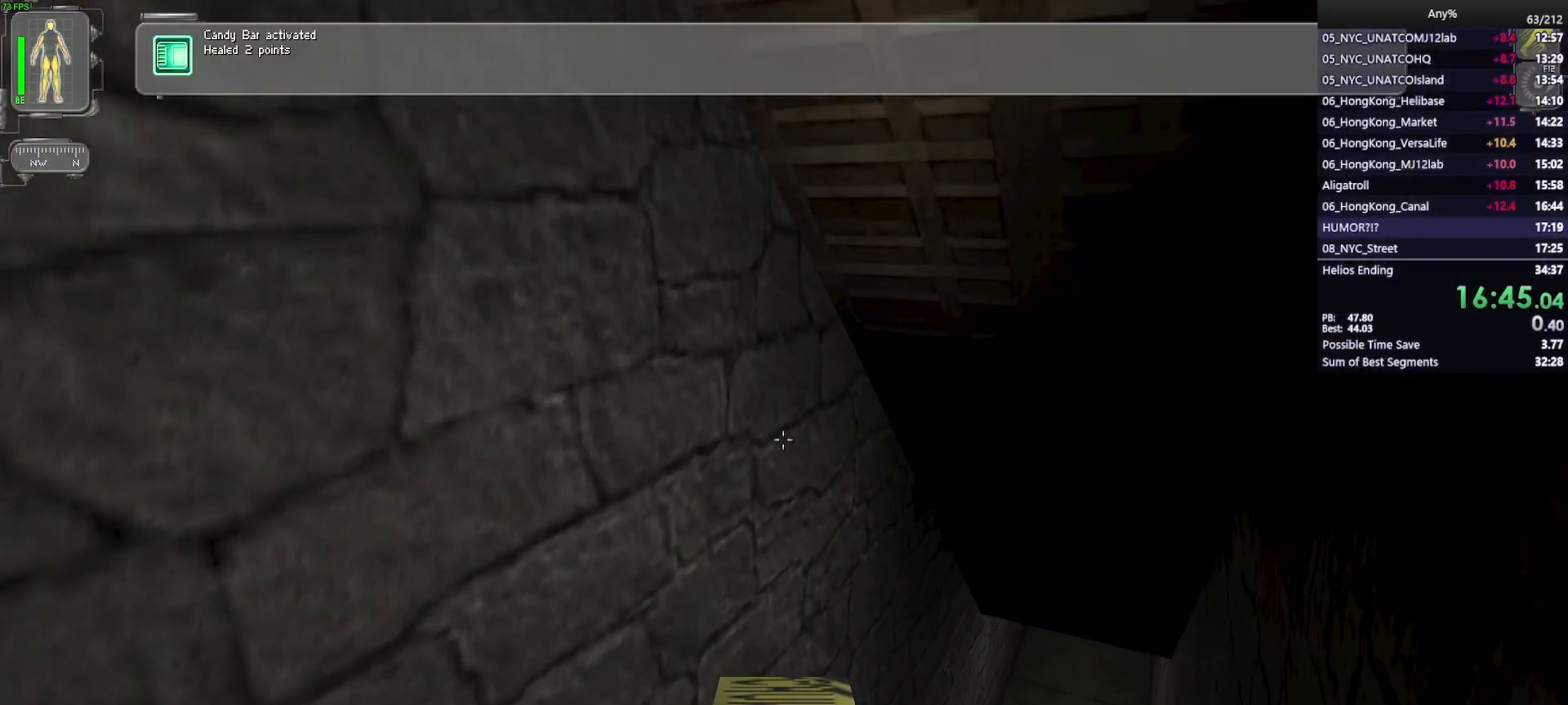
{"keys": ["w"], "mouse": [], "events": [[67, "mouse_left", "up"], [117, "mouse_right", "down"], [267, "mouse_right", "up"], [317, "x", "down"], [350, "x", "up"]]}
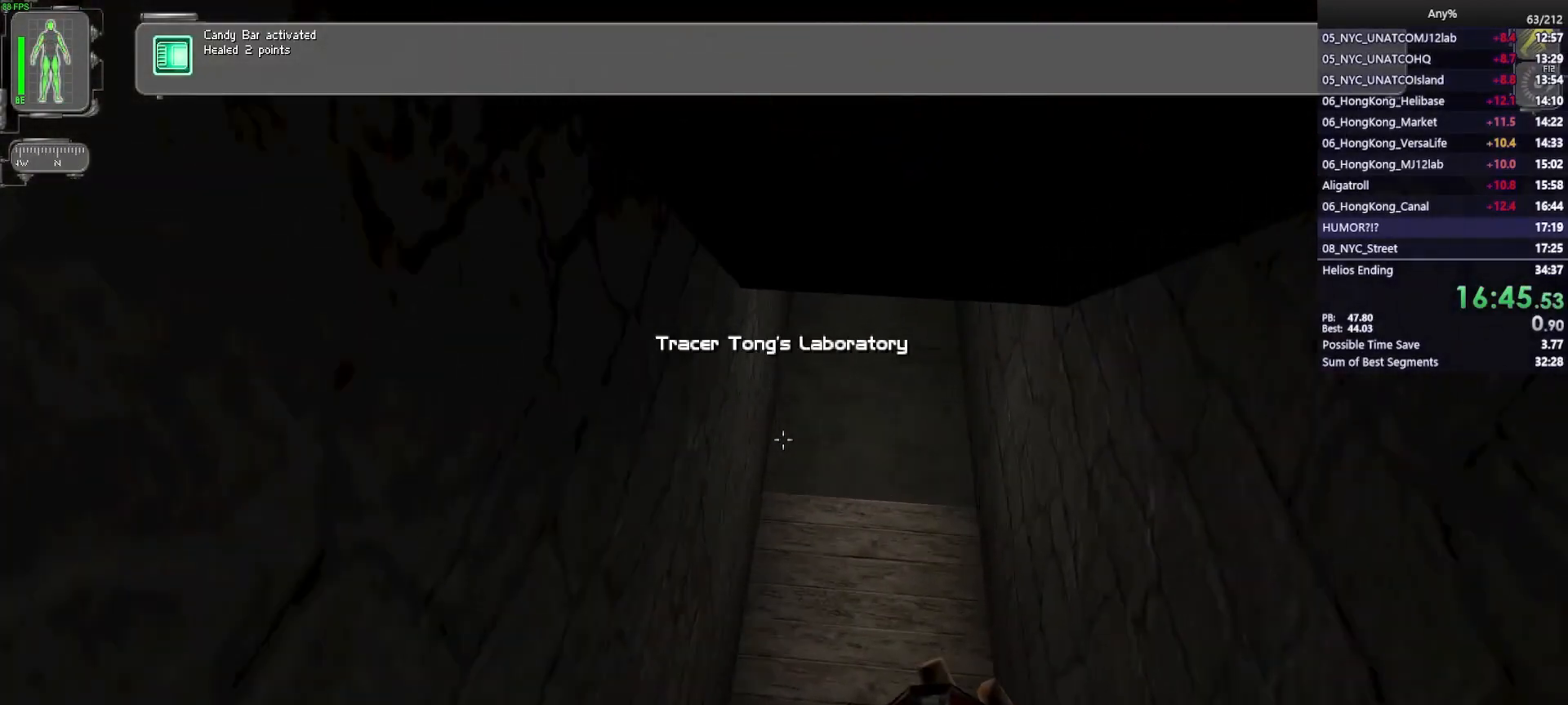
{"keys": ["d", "w"], "mouse": [], "events": [[283, "w", "up"], [367, "d", "down"], [417, "w", "down"]]}
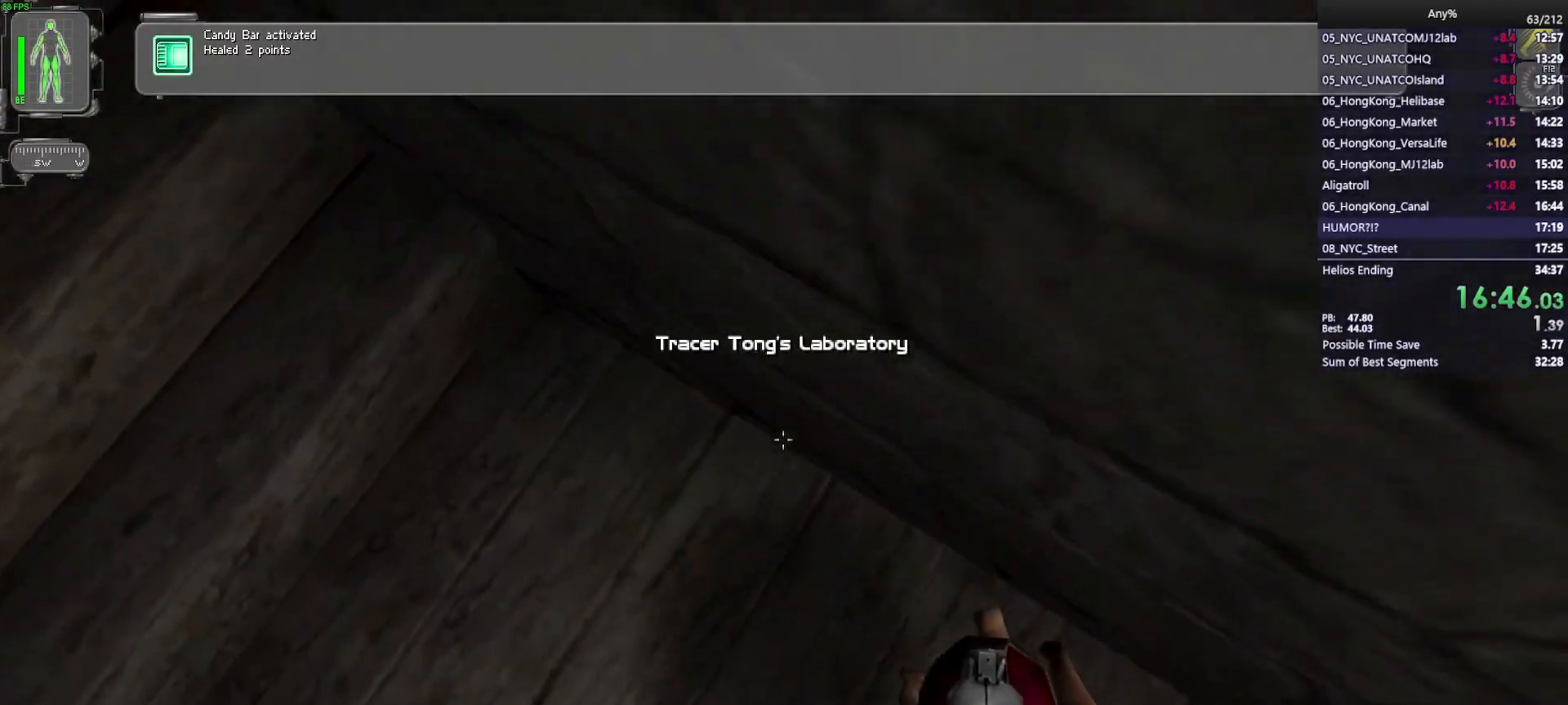
{"keys": [], "mouse": [], "events": [[67, "d", "up"], [67, "w", "up"], [200, "d", "down"], [250, "w", "down"], [383, "d", "up"], [383, "w", "up"]]}
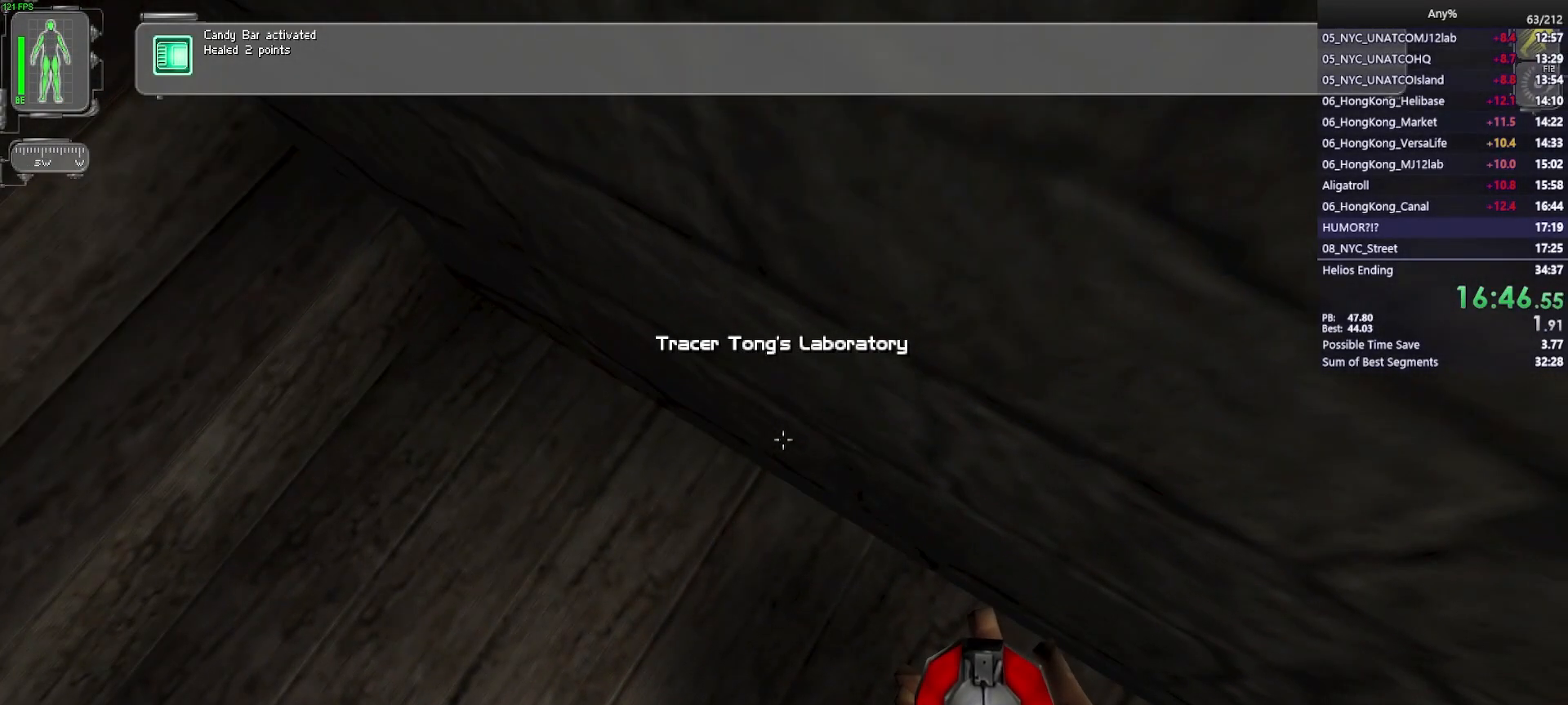
{"keys": [], "mouse": [], "events": []}
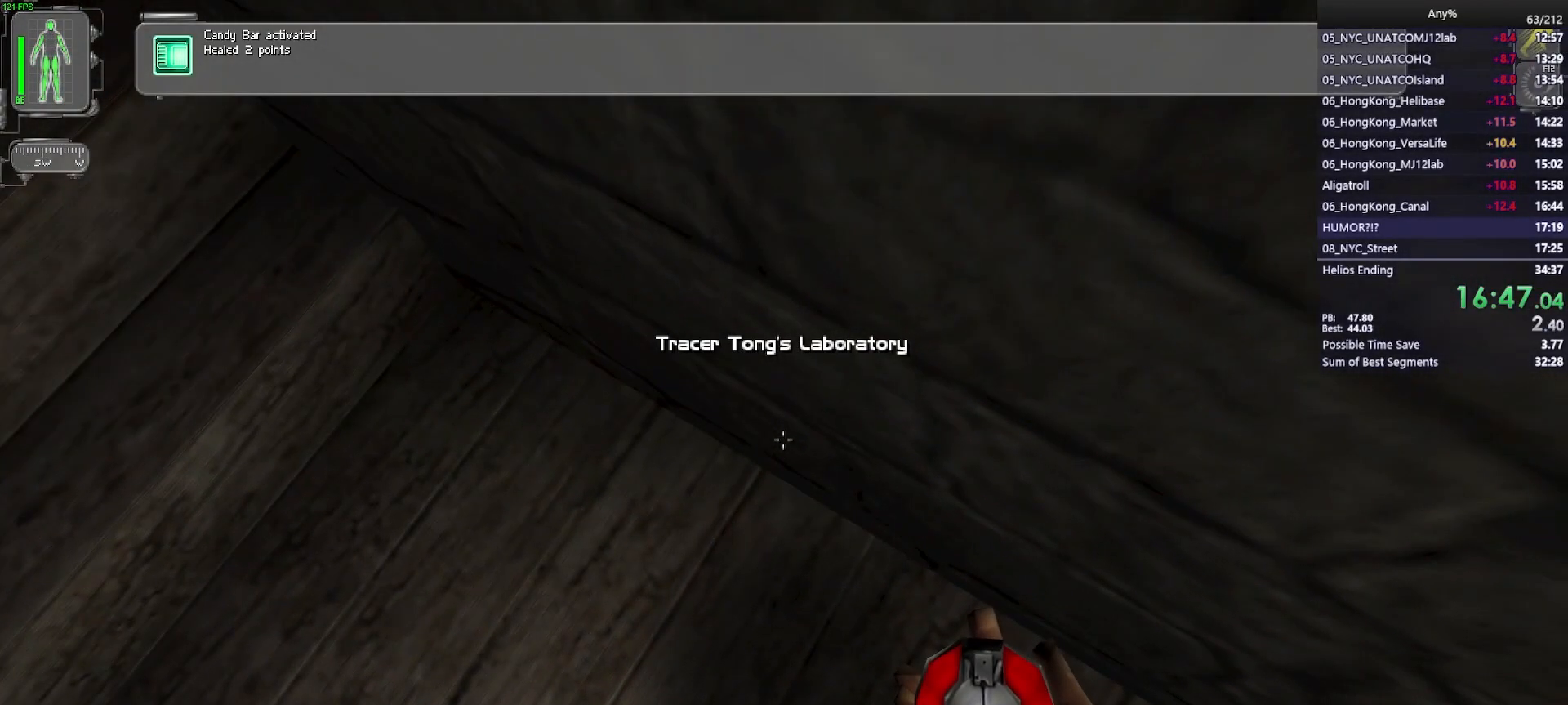
{"keys": [], "mouse": ["left"], "events": [[467, "mouse_left", "down"]]}
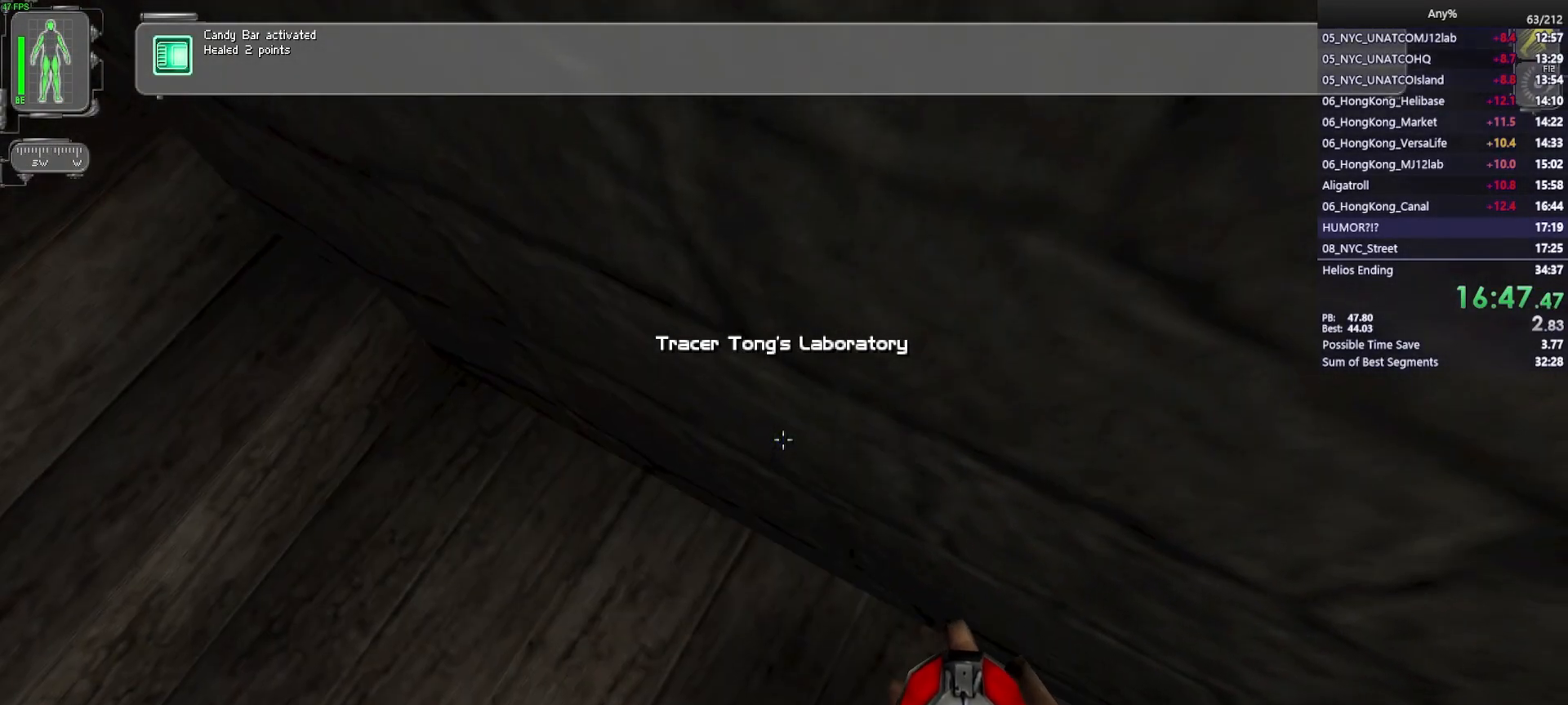
{"keys": [], "mouse": [], "events": [[67, "mouse_left", "up"]]}
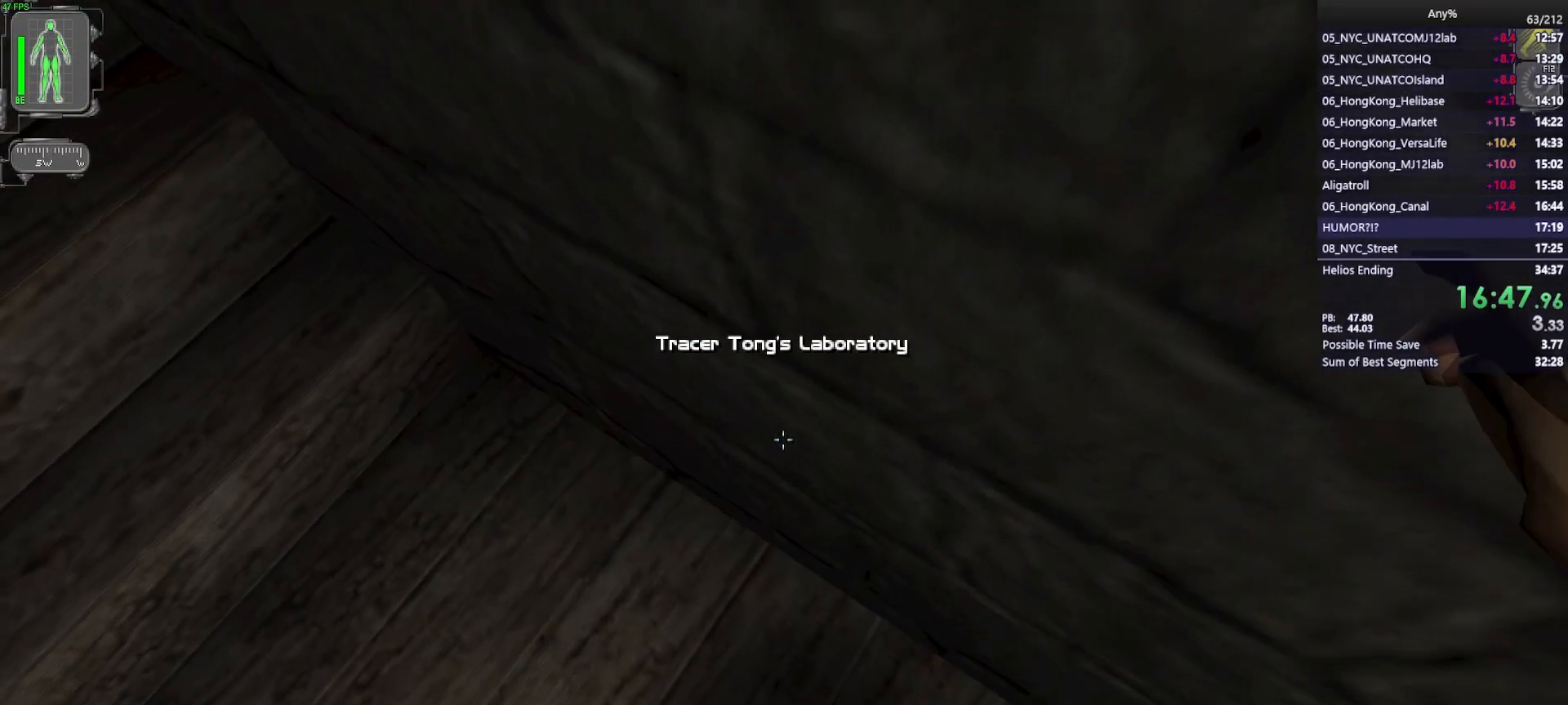
{"keys": ["d", "w"], "mouse": [], "events": [[500, "d", "down"], [500, "w", "down"]]}
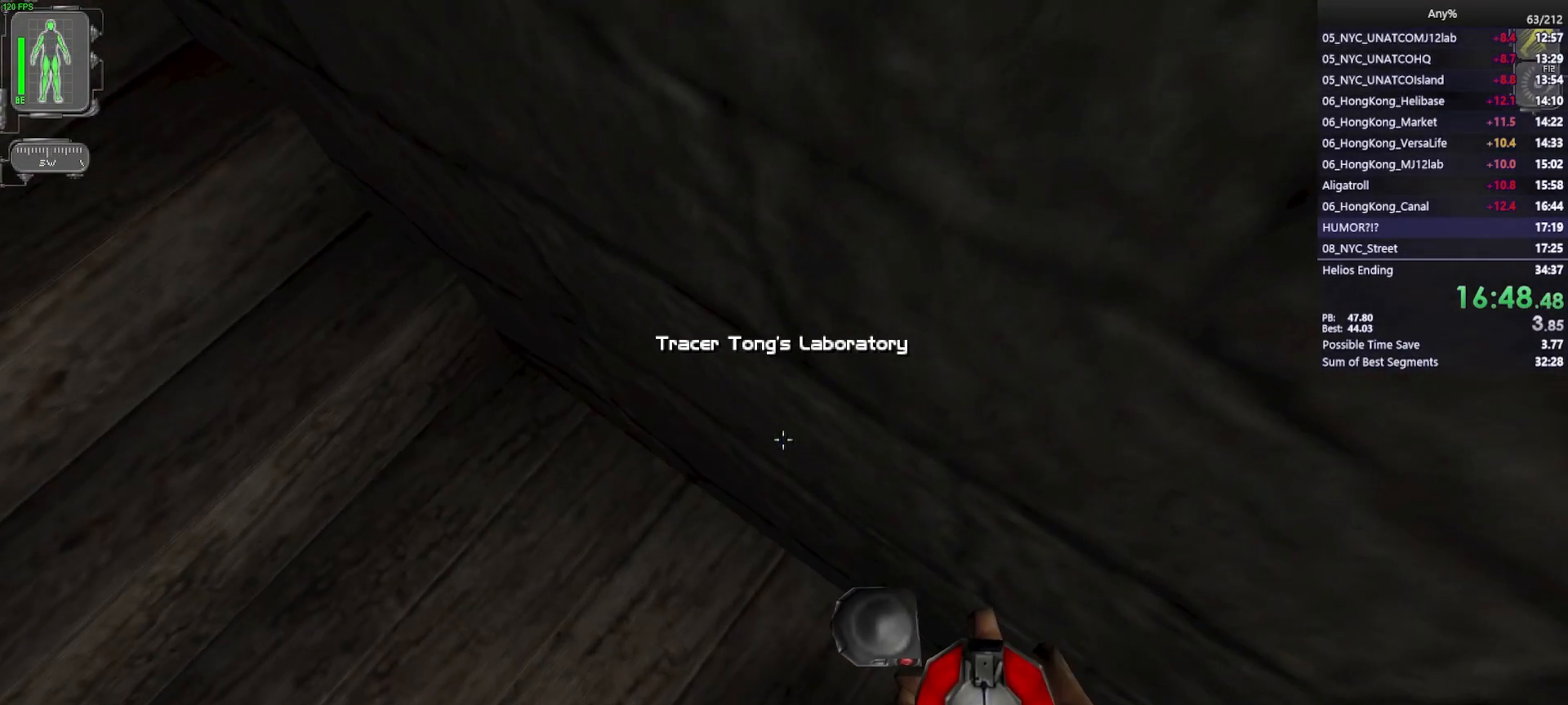
{"keys": ["ctrl"], "mouse": [], "events": [[50, "ctrl", "down"], [183, "w", "up"], [233, "d", "up"]]}
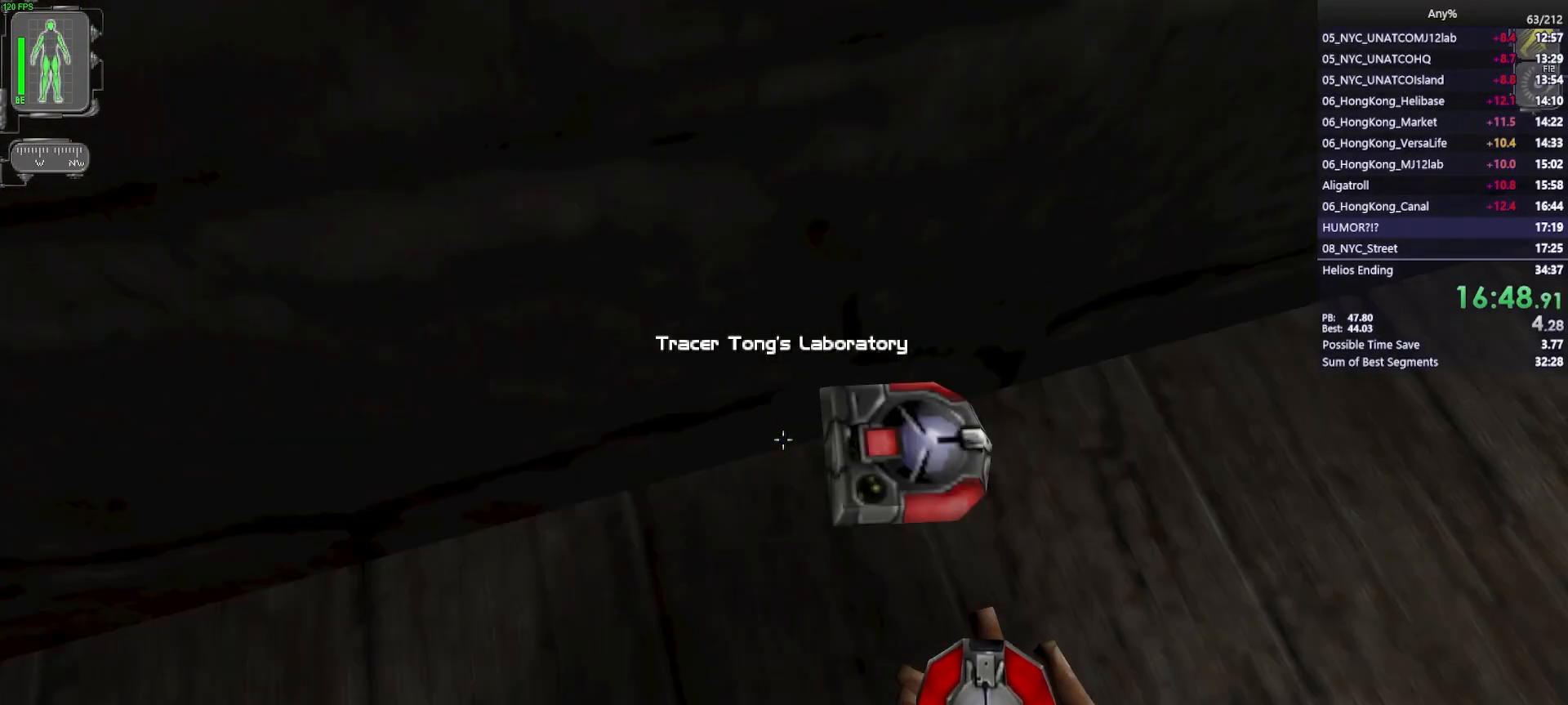
{"keys": ["ctrl"], "mouse": [], "events": []}
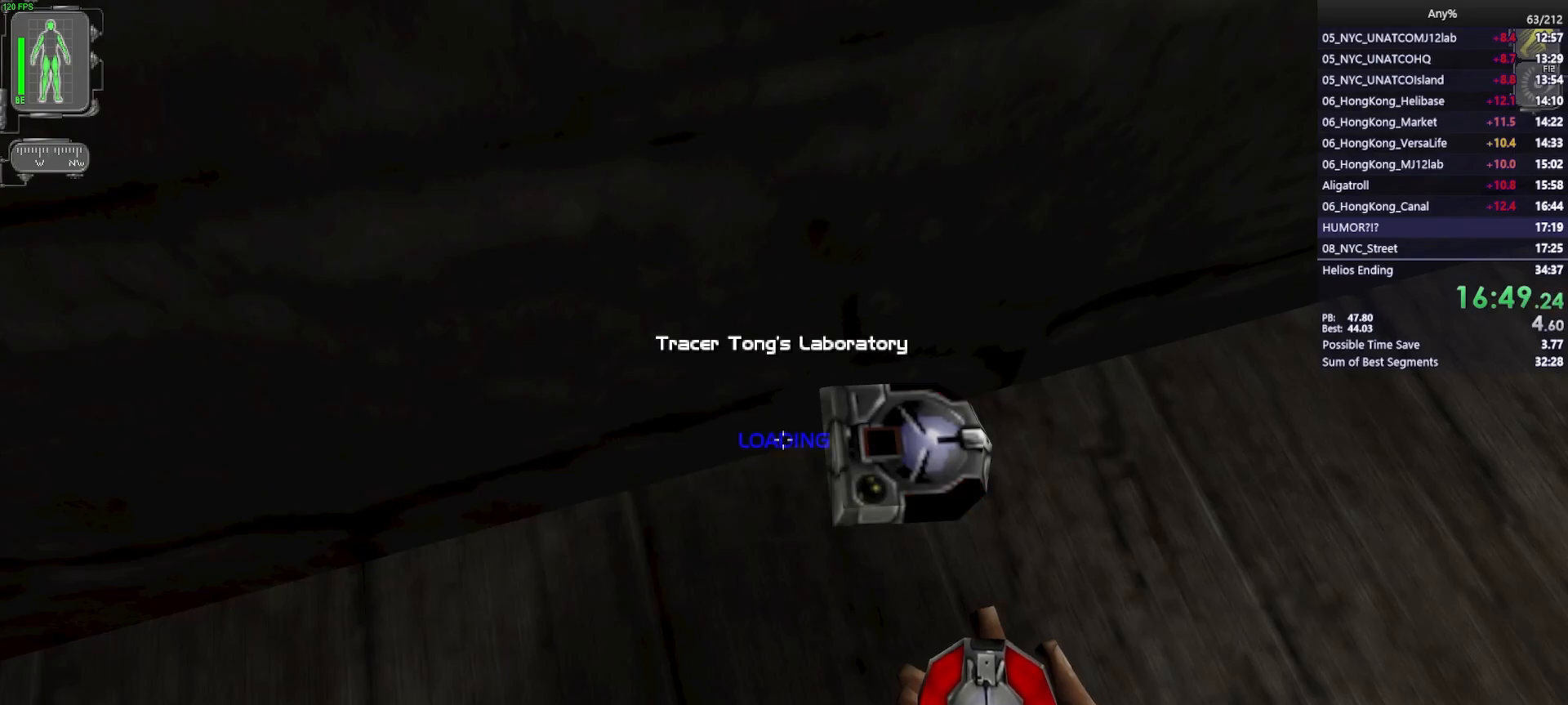
{"keys": ["ctrl"], "mouse": [], "events": []}
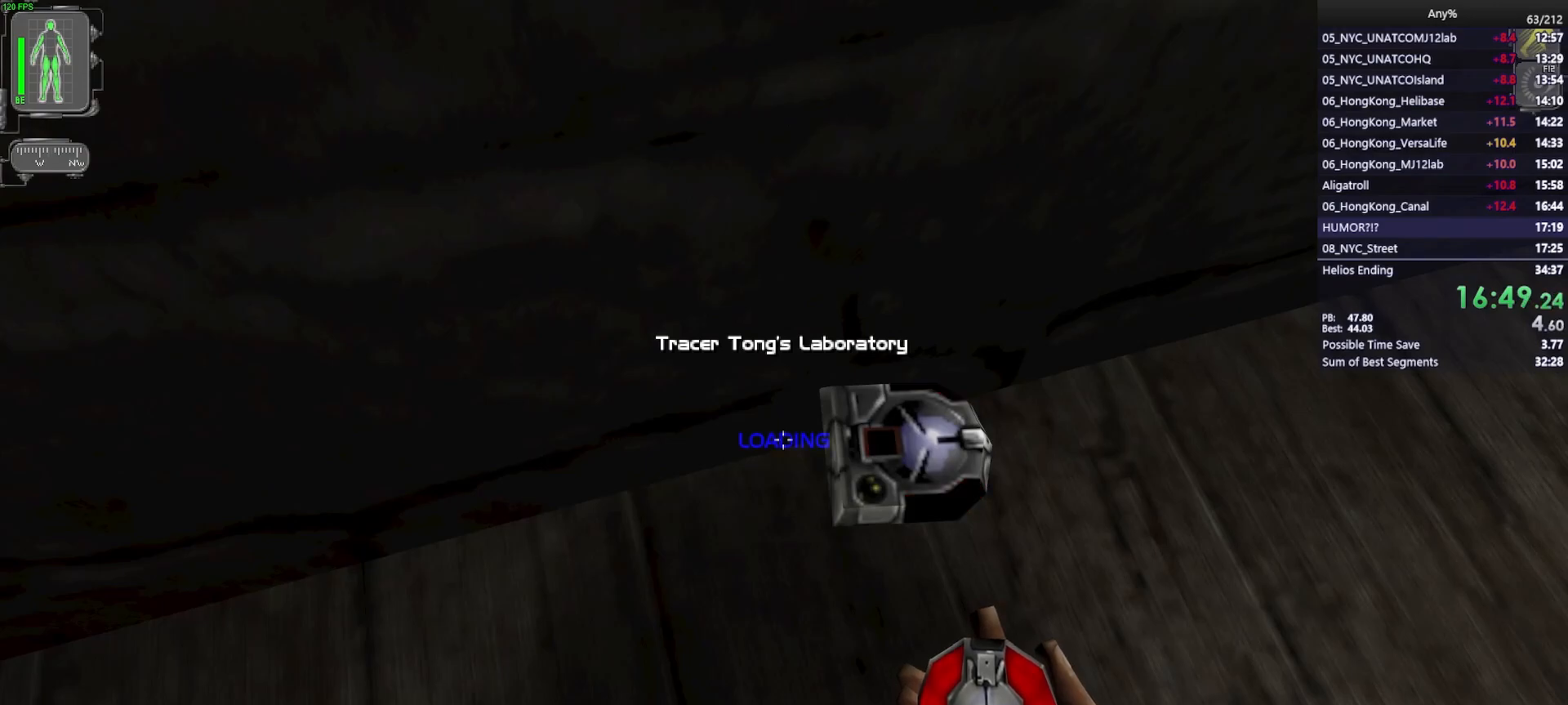
{"keys": ["ctrl"], "mouse": [], "events": []}
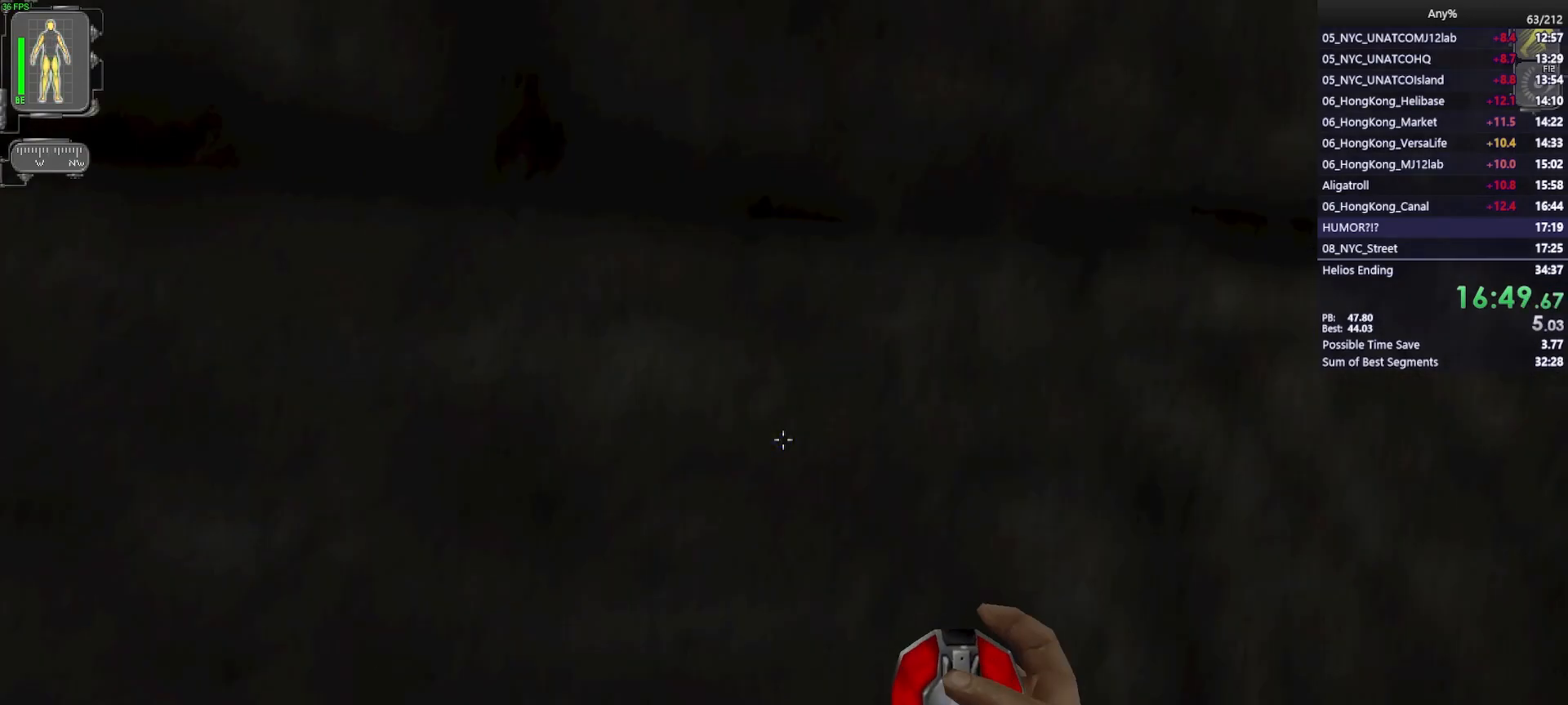
{"keys": ["ctrl"], "mouse": [], "events": []}
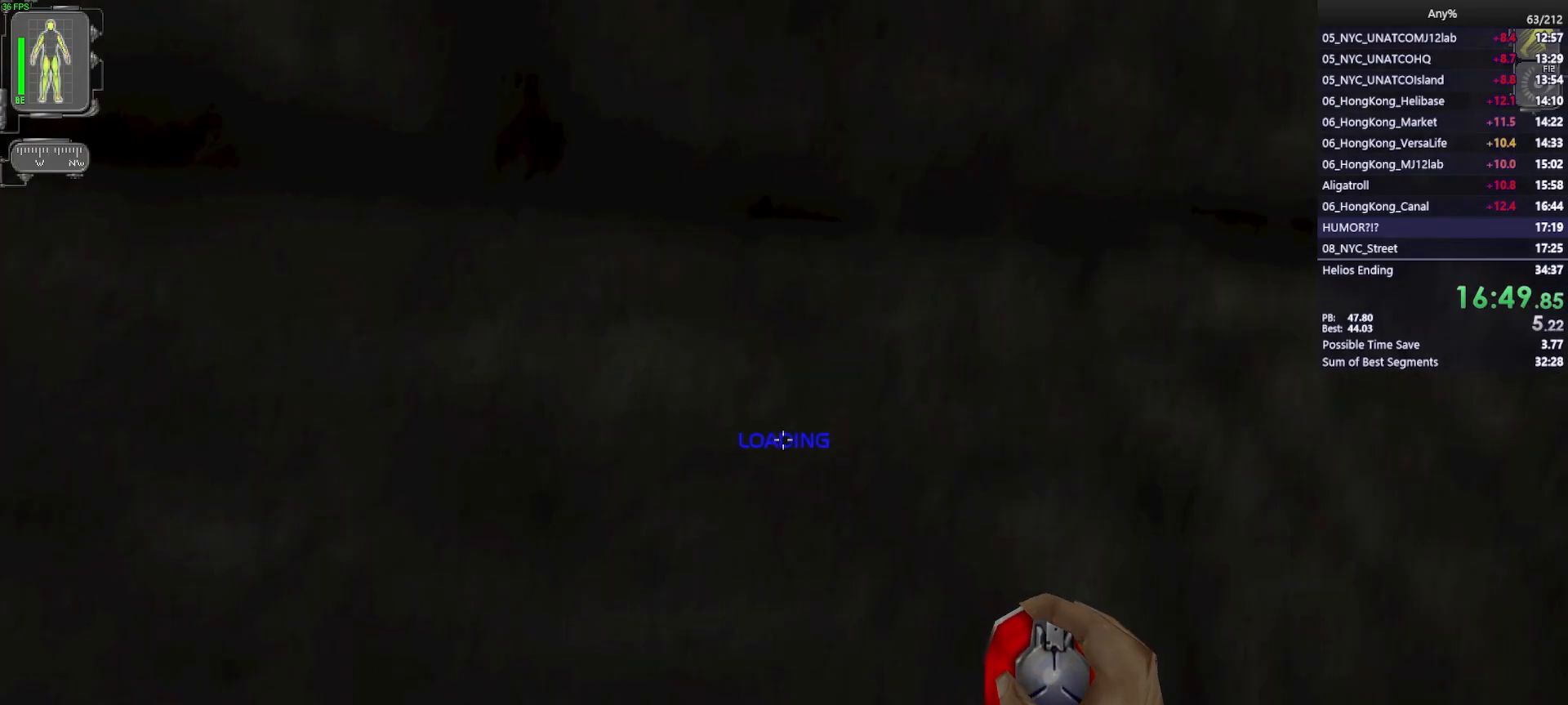
{"keys": ["ctrl"], "mouse": [], "events": []}
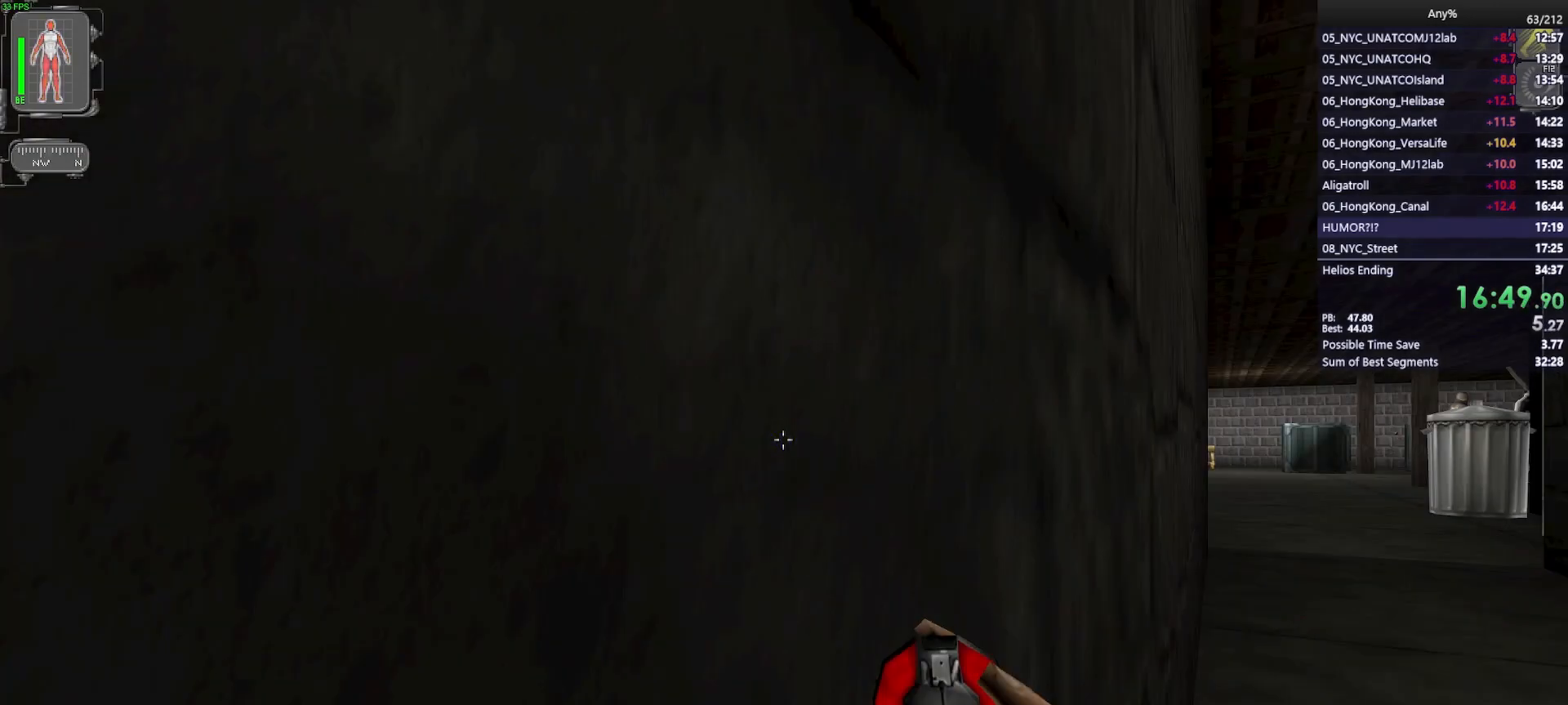
{"keys": ["ctrl"], "mouse": [], "events": []}
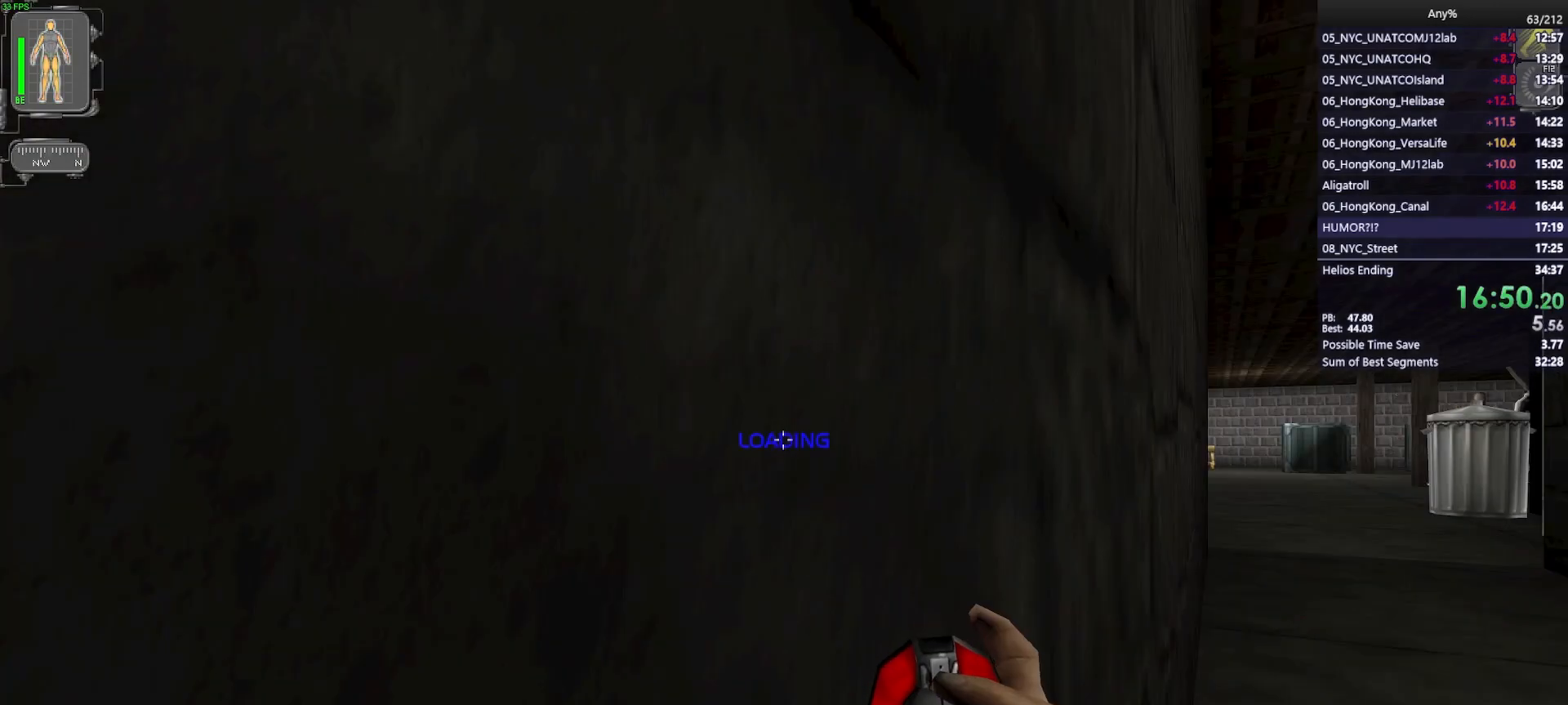
{"keys": ["ctrl"], "mouse": [], "events": []}
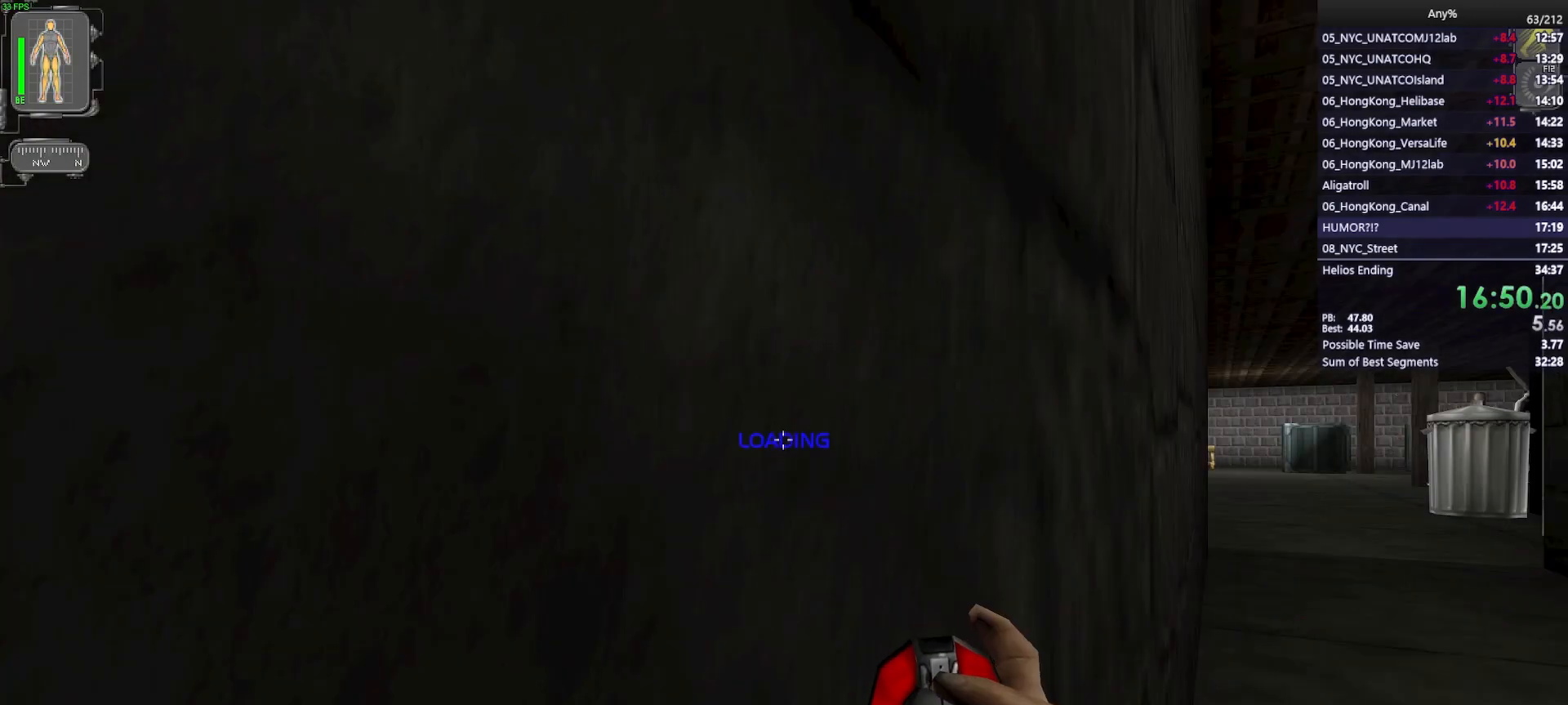
{"keys": ["ctrl"], "mouse": [], "events": []}
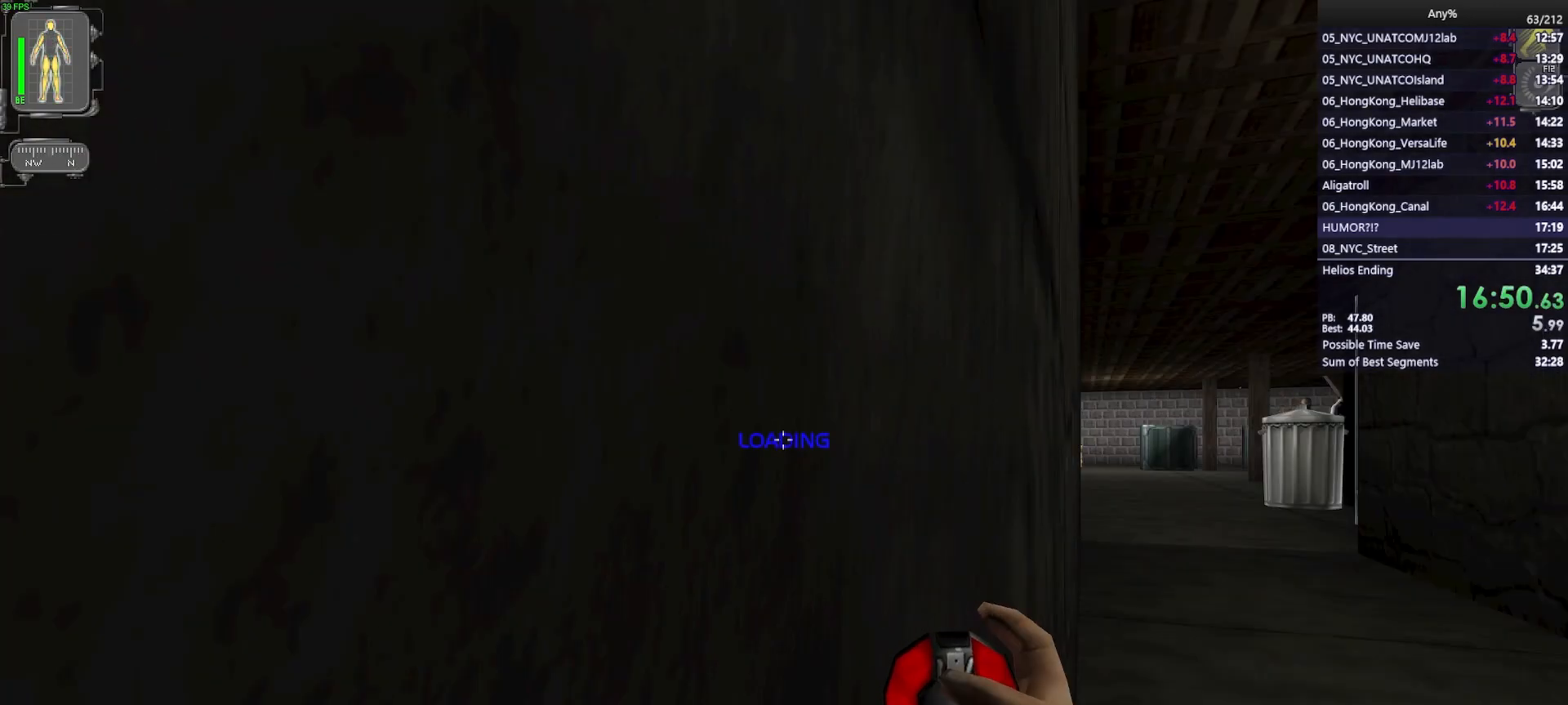
{"keys": ["ctrl"], "mouse": [], "events": []}
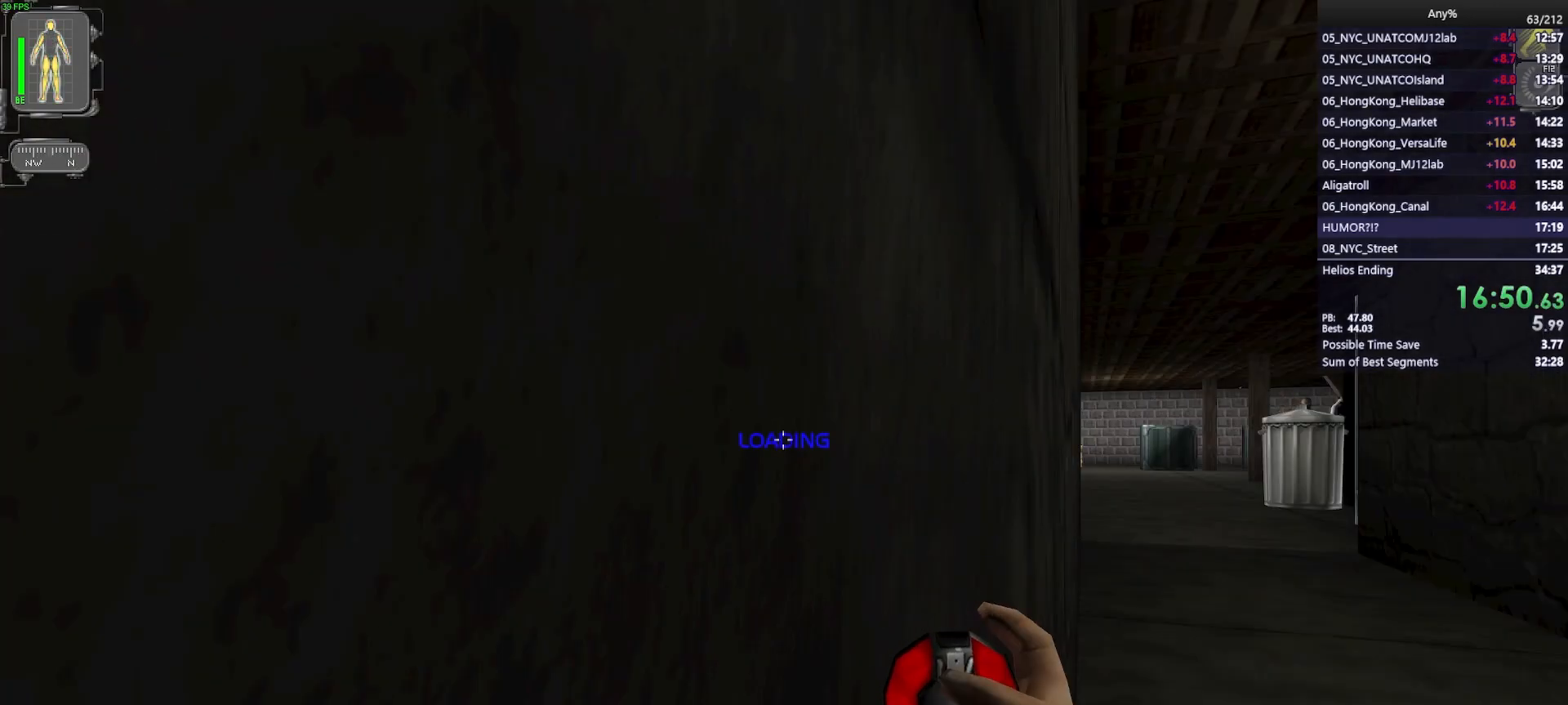
{"keys": ["ctrl"], "mouse": [], "events": []}
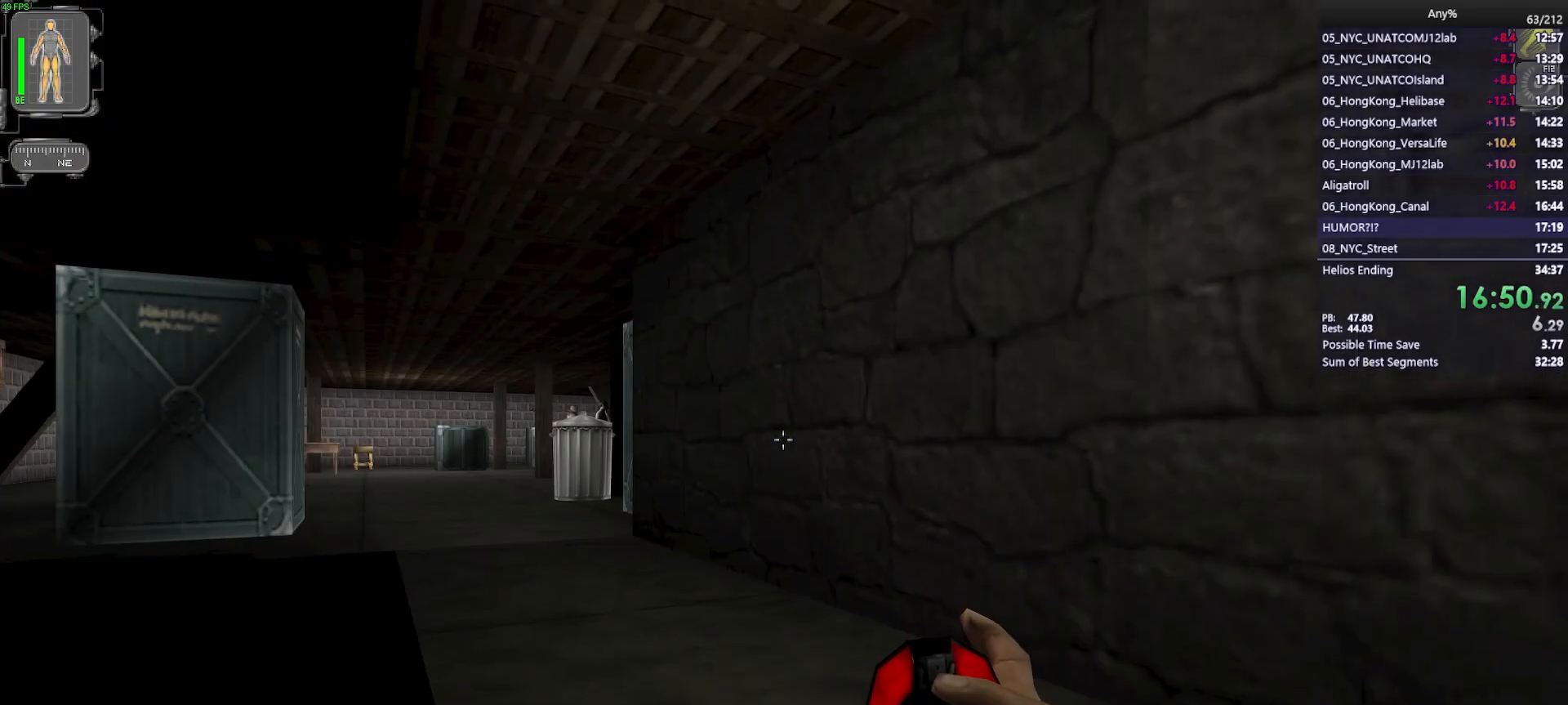
{"keys": [], "mouse": [], "events": [[217, "ctrl", "up"]]}
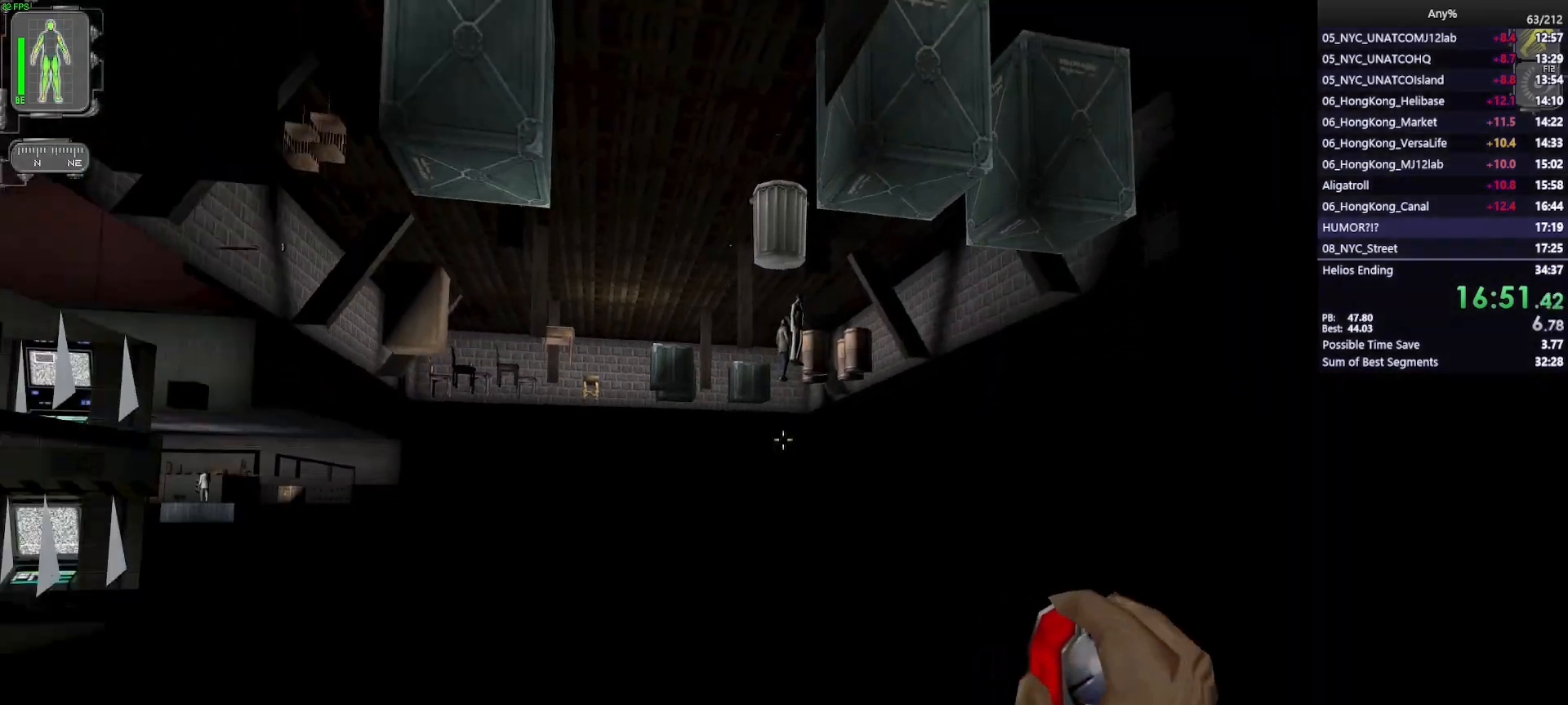
{"keys": [], "mouse": [], "events": []}
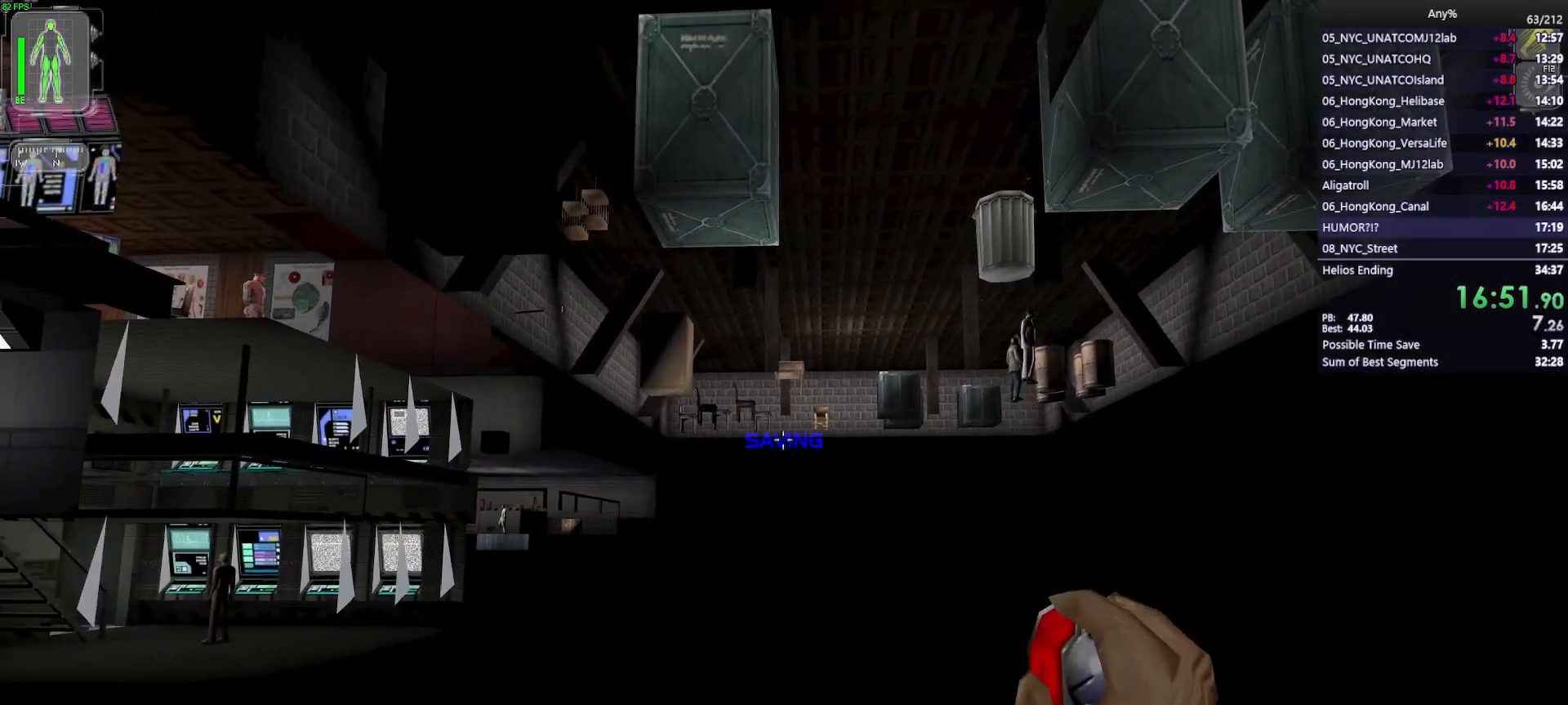
{"keys": ["q"], "mouse": [], "events": [[383, "q", "down"]]}
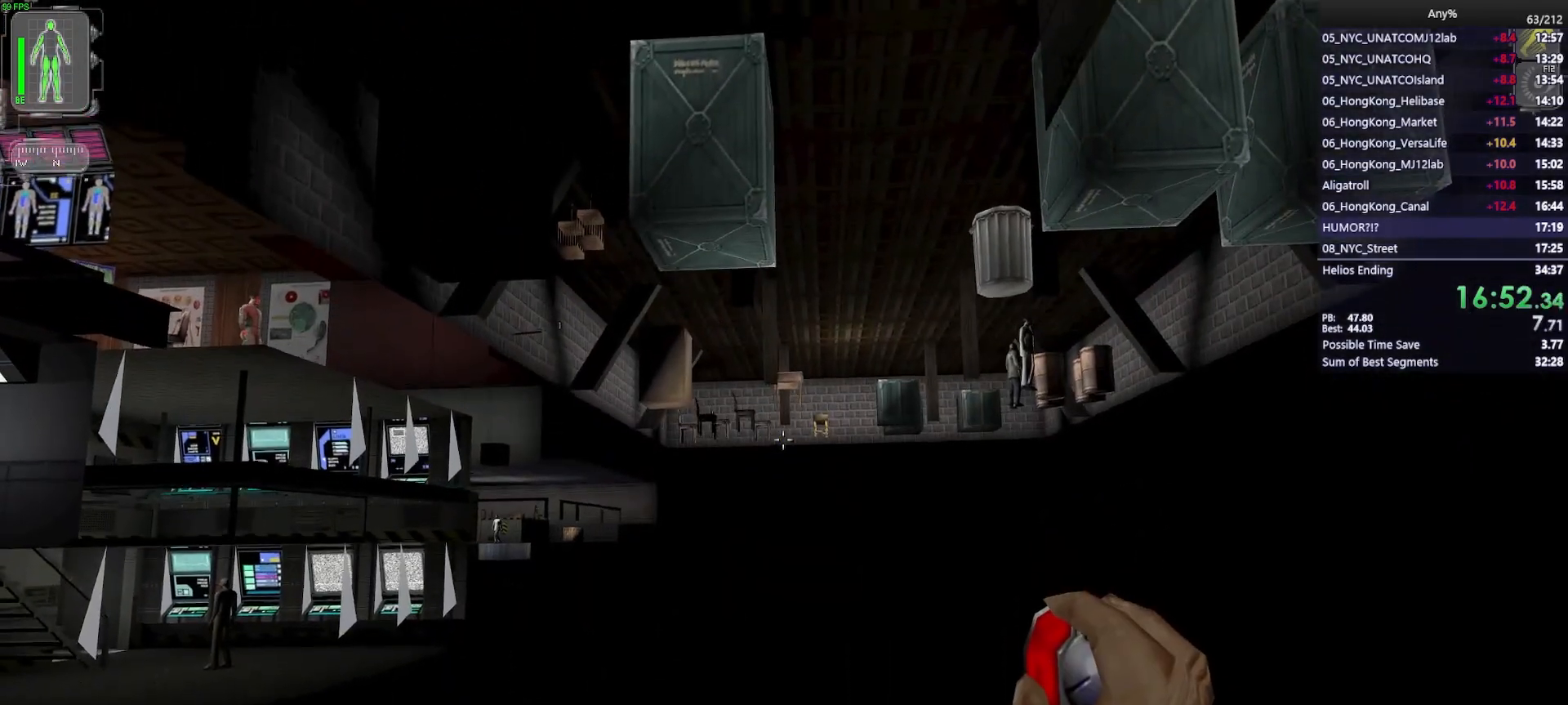
{"keys": ["ctrl", "d", "q"], "mouse": []}
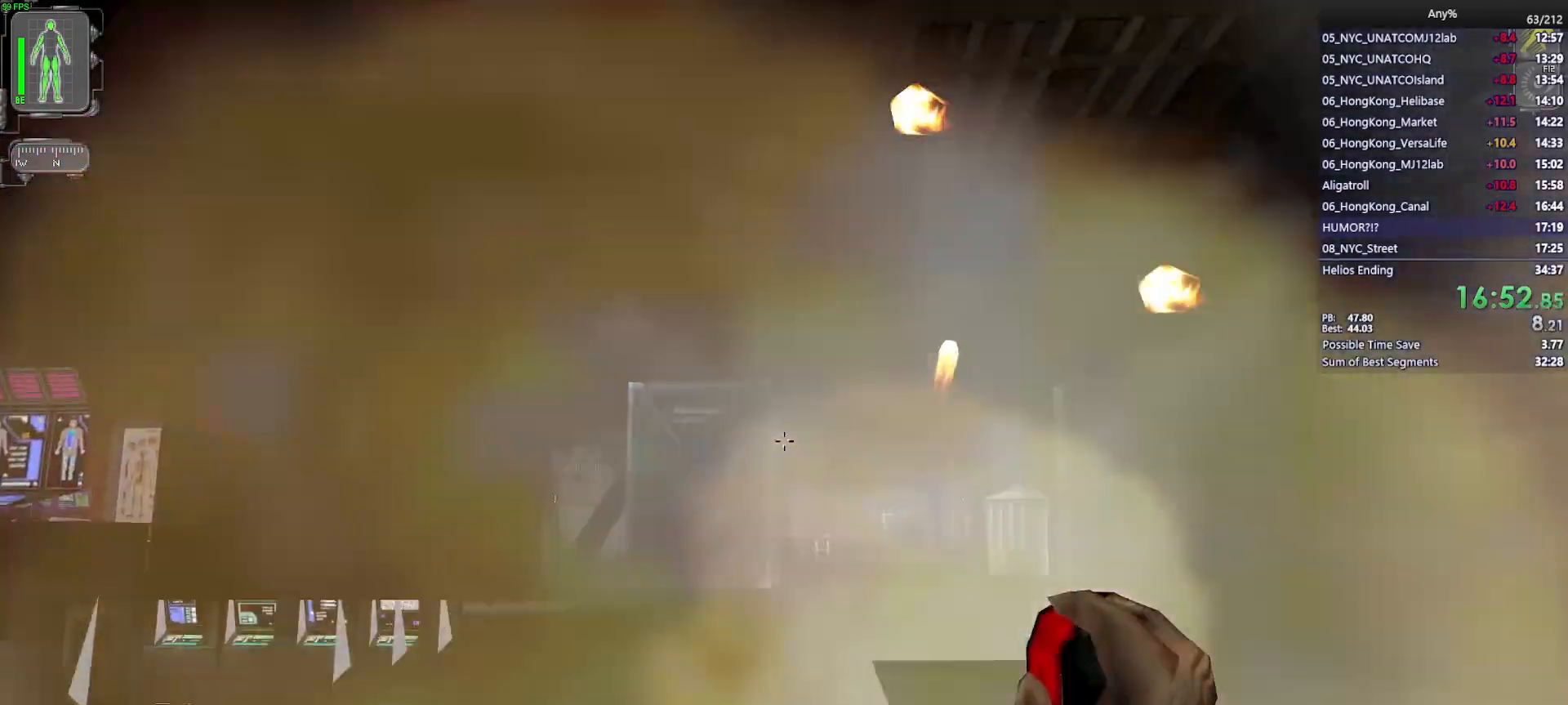
{"keys": ["ctrl", "d", "q"], "mouse": [], "events": []}